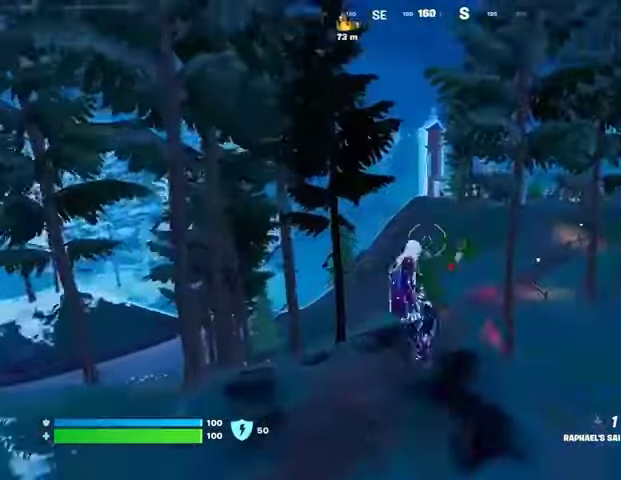
Gameplay with a controller (PlayStation layout); each line is a JSON object with the inputs held at the frame after it. "events" lists button and stick changes between this image and that frame as [ms after this image, input, new state], when the widget could be followed in between.
{"buttons": [], "left_stick": "up-right", "right_stick": "center", "events": [[33, "R1", "up"], [33, "right_stick", "center"], [433, "left_stick", "up-right"]]}
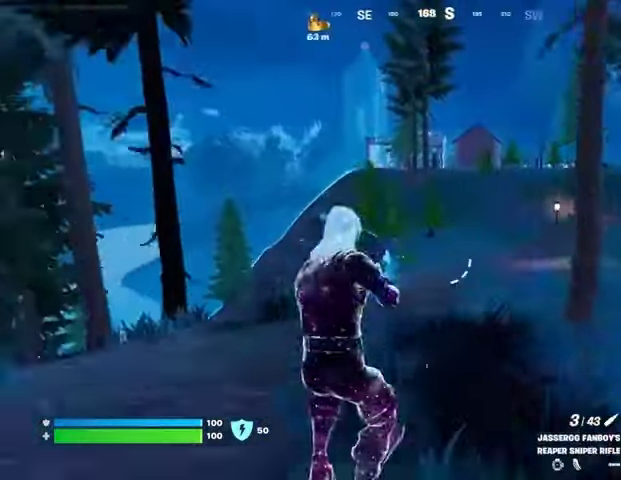
{"buttons": ["L2"], "left_stick": "up-right", "right_stick": "right", "events": [[100, "L2", "down"], [100, "right_stick", "up-right"], [200, "right_stick", "left"], [300, "right_stick", "right"]]}
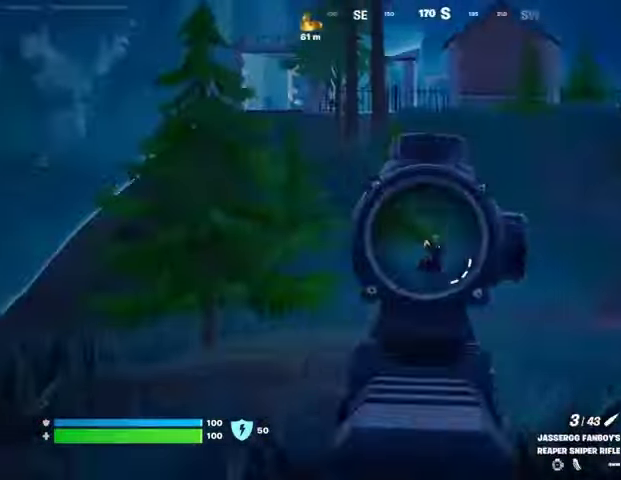
{"buttons": [], "left_stick": "up-right", "right_stick": "down", "events": [[233, "right_stick", "down-right"], [300, "L2", "up"], [300, "L3", "down"], [300, "R2", "down"], [367, "L3", "up"], [400, "R2", "up"], [500, "right_stick", "down"]]}
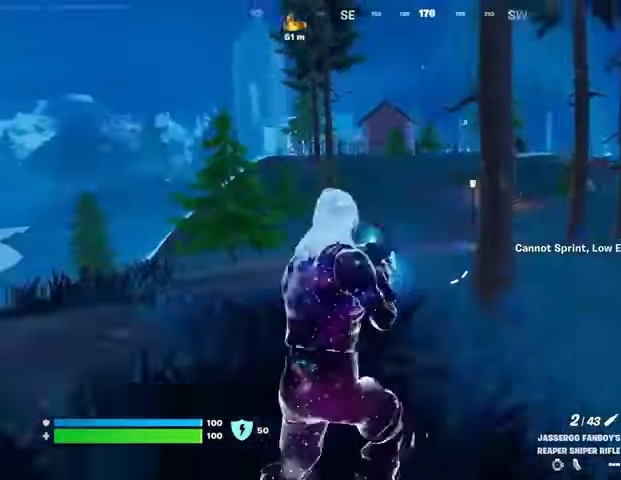
{"buttons": [], "left_stick": "up-right", "right_stick": "center", "events": [[100, "right_stick", "center"]]}
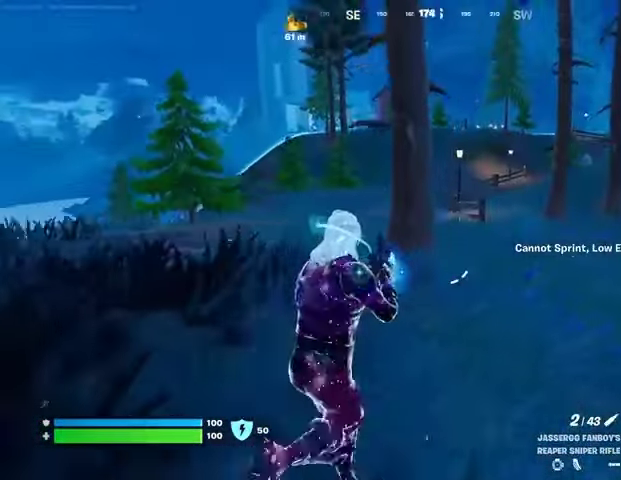
{"buttons": [], "left_stick": "up-left", "right_stick": "center", "events": [[133, "left_stick", "up"], [167, "R3", "down"], [233, "R3", "up"], [267, "left_stick", "up-right"], [367, "left_stick", "up-left"]]}
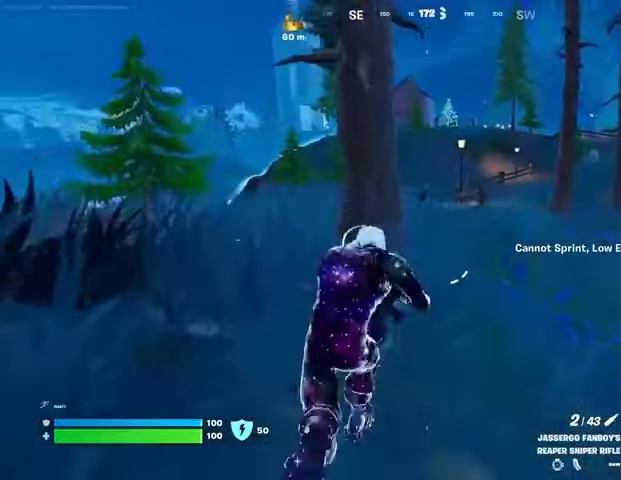
{"buttons": ["L2"], "left_stick": "left", "right_stick": "left", "events": [[167, "left_stick", "left"], [267, "L2", "down"], [500, "right_stick", "left"]]}
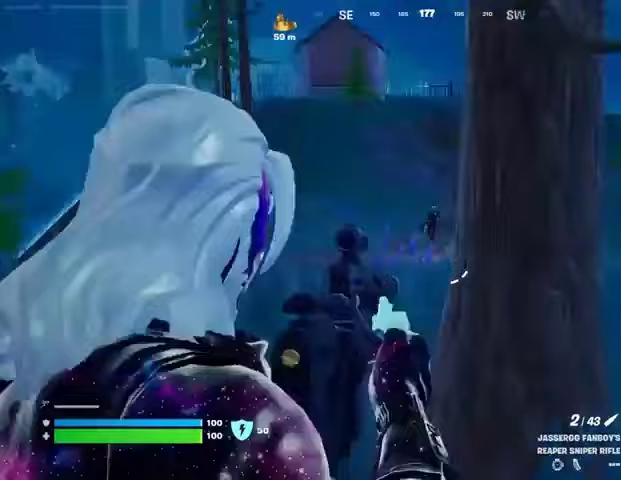
{"buttons": ["L2"], "left_stick": "up-left", "right_stick": "up-right", "events": [[100, "right_stick", "up-right"], [133, "left_stick", "up-left"]]}
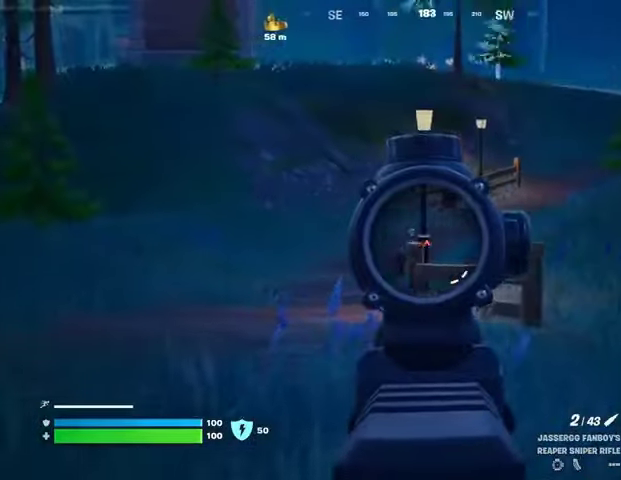
{"buttons": [], "left_stick": "up-left", "right_stick": "center", "events": [[100, "left_stick", "up"], [367, "left_stick", "up-left"], [400, "L2", "up"], [400, "L3", "down"], [400, "R2", "down"], [400, "right_stick", "left"], [467, "R2", "up"], [500, "L3", "up"], [500, "right_stick", "center"]]}
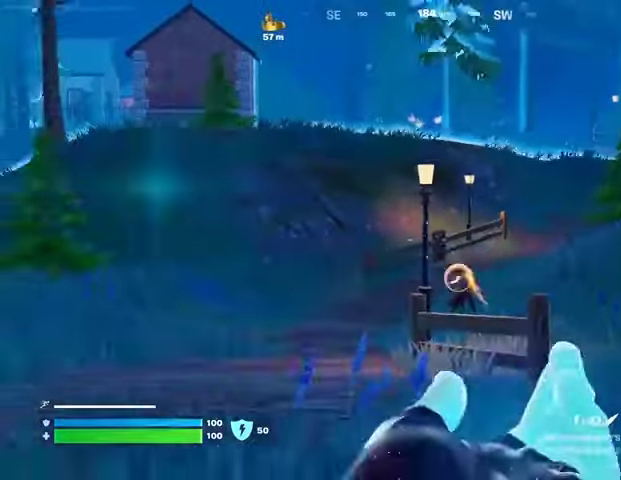
{"buttons": [], "left_stick": "up", "right_stick": "center", "events": [[267, "left_stick", "up"]]}
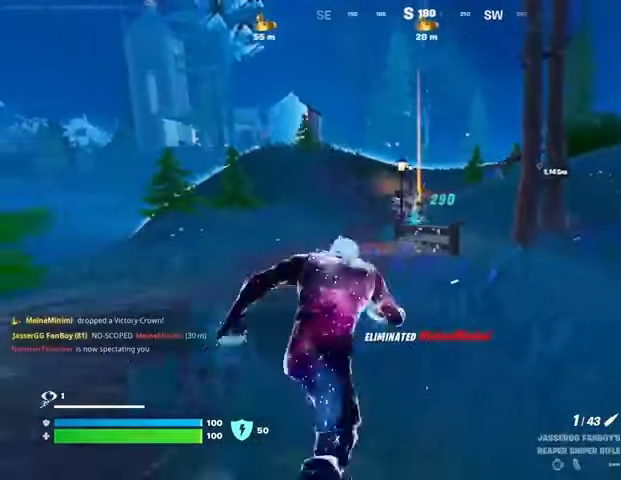
{"buttons": [], "left_stick": "up", "right_stick": "center", "events": []}
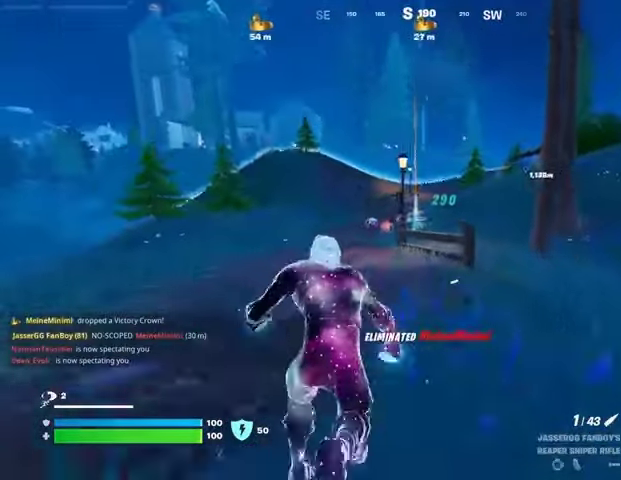
{"buttons": [], "left_stick": "up", "right_stick": "center", "events": []}
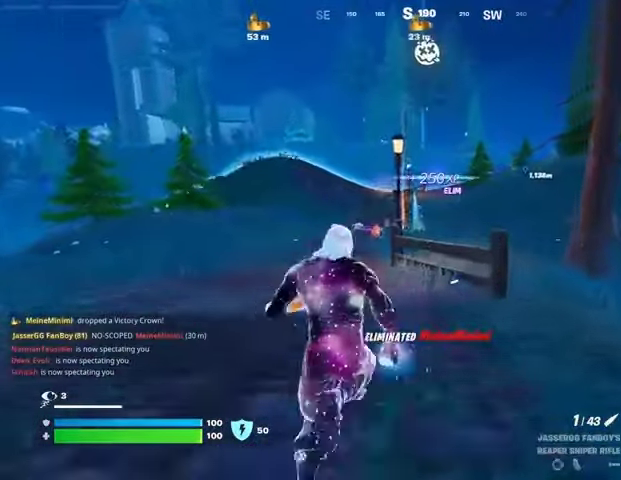
{"buttons": ["SQUARE"], "left_stick": "up-left", "right_stick": "center", "events": [[33, "R3", "down"], [100, "R3", "up"], [133, "left_stick", "center"], [267, "CROSS", "down"], [333, "CROSS", "up"], [333, "SQUARE", "down"], [367, "SQUARE", "up"], [433, "left_stick", "up-left"], [467, "SQUARE", "down"]]}
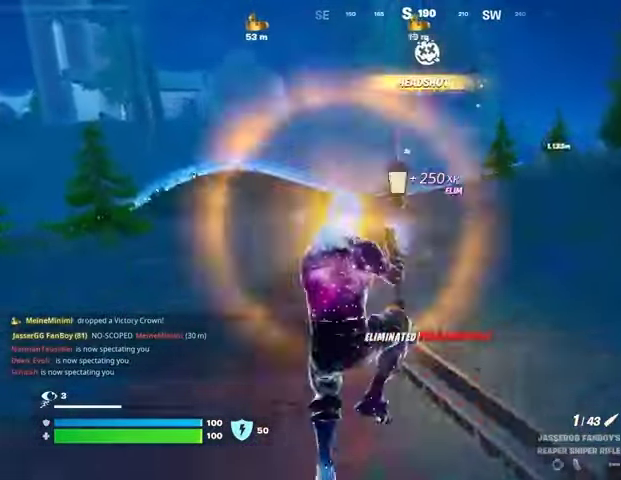
{"buttons": [], "left_stick": "up", "right_stick": "center", "events": [[33, "SQUARE", "up"], [367, "left_stick", "up"]]}
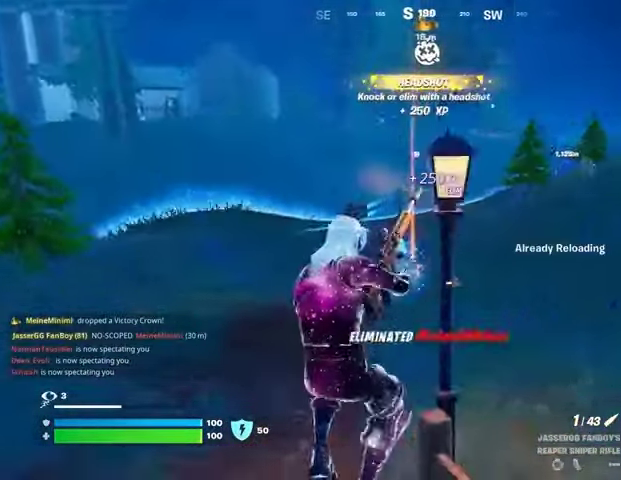
{"buttons": [], "left_stick": "up", "right_stick": "center", "events": []}
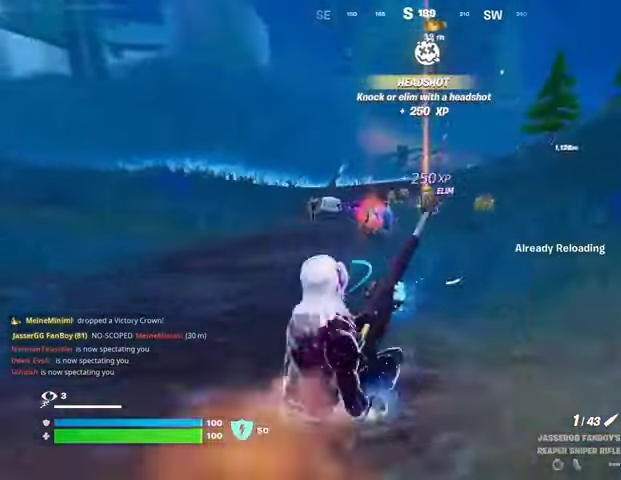
{"buttons": [], "left_stick": "up", "right_stick": "center", "events": []}
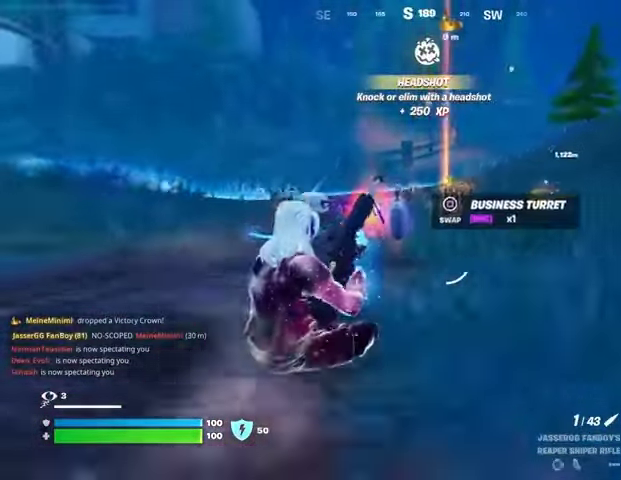
{"buttons": [], "left_stick": "up", "right_stick": "center", "events": [[367, "R3", "down"], [367, "right_stick", "right"], [467, "R3", "up"], [467, "right_stick", "center"]]}
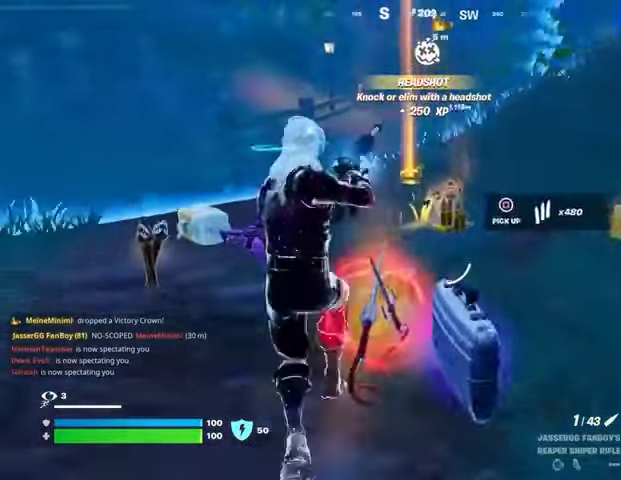
{"buttons": [], "left_stick": "up", "right_stick": "right", "events": [[433, "right_stick", "right"]]}
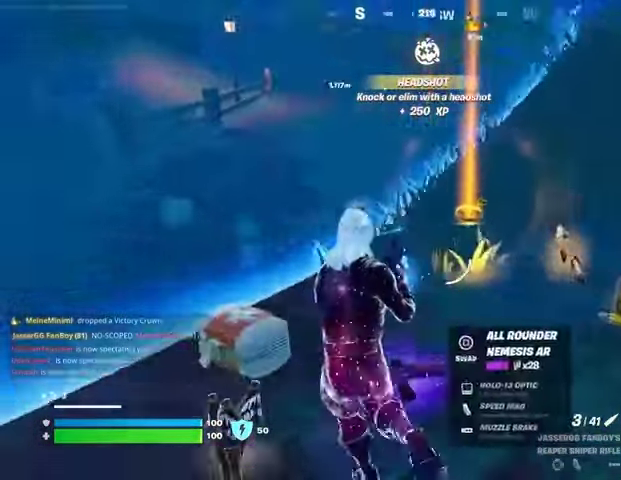
{"buttons": [], "left_stick": "up", "right_stick": "center", "events": [[67, "L3", "down"], [67, "left_stick", "up-left"], [200, "L3", "up"], [367, "left_stick", "up"], [500, "right_stick", "center"]]}
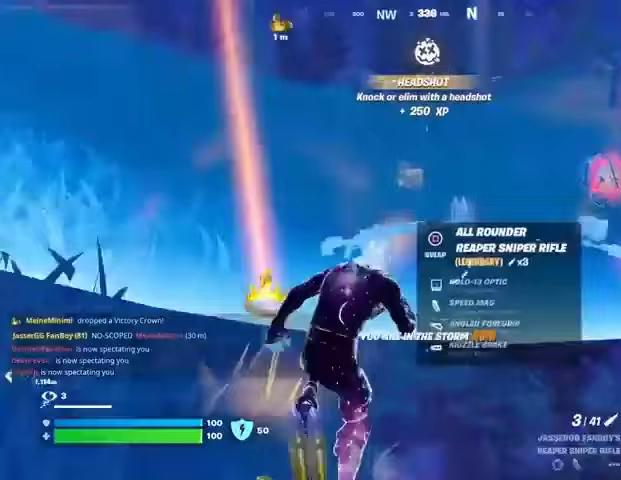
{"buttons": [], "left_stick": "up-left", "right_stick": "center", "events": [[100, "right_stick", "right"], [267, "right_stick", "left"], [333, "L1", "down"], [367, "right_stick", "center"], [433, "L1", "up"], [467, "left_stick", "up-left"]]}
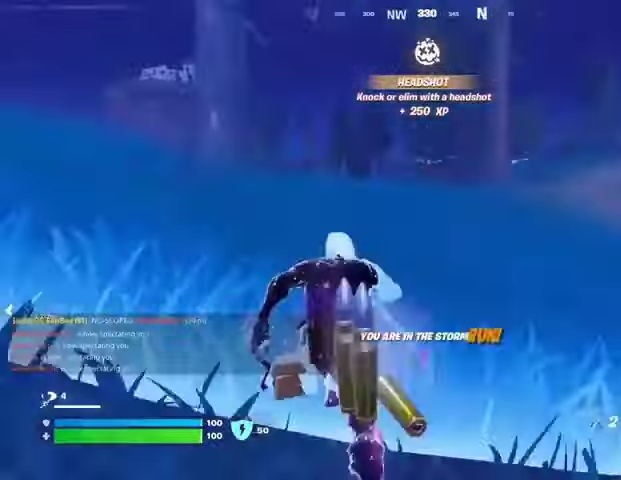
{"buttons": [], "left_stick": "up", "right_stick": "center", "events": [[67, "left_stick", "up"], [67, "right_stick", "right"], [167, "right_stick", "left"], [200, "left_stick", "up-right"], [300, "right_stick", "center"], [367, "left_stick", "up"]]}
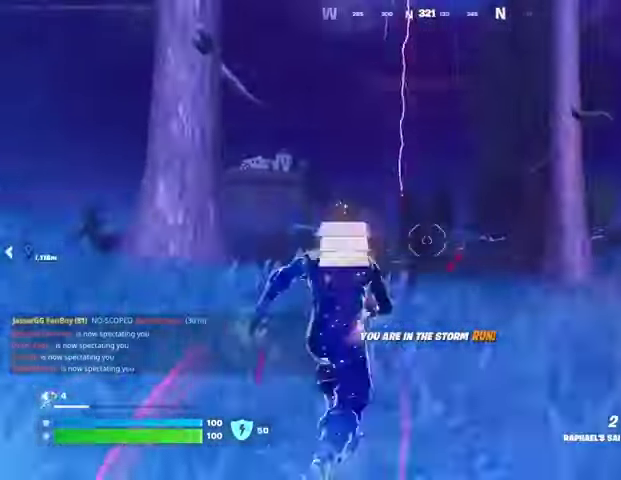
{"buttons": [], "left_stick": "up-right", "right_stick": "right", "events": [[267, "left_stick", "up-right"], [300, "right_stick", "left"], [433, "L1", "down"], [433, "right_stick", "center"], [500, "L1", "up"], [500, "right_stick", "right"]]}
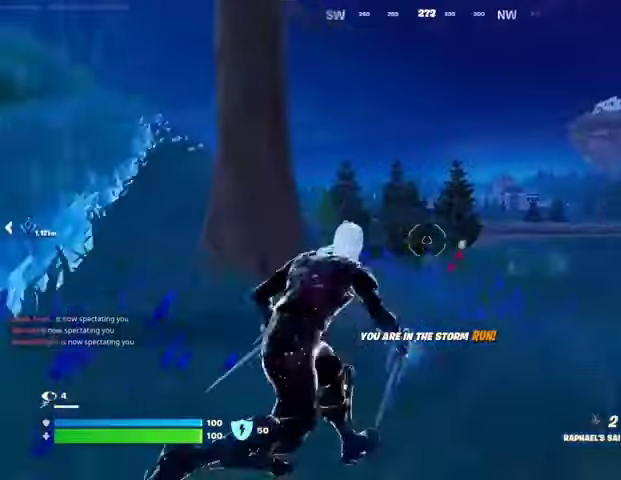
{"buttons": [], "left_stick": "up-left", "right_stick": "center", "events": [[67, "left_stick", "up"], [233, "right_stick", "center"], [367, "CROSS", "down"], [367, "left_stick", "up-left"], [467, "CROSS", "up"]]}
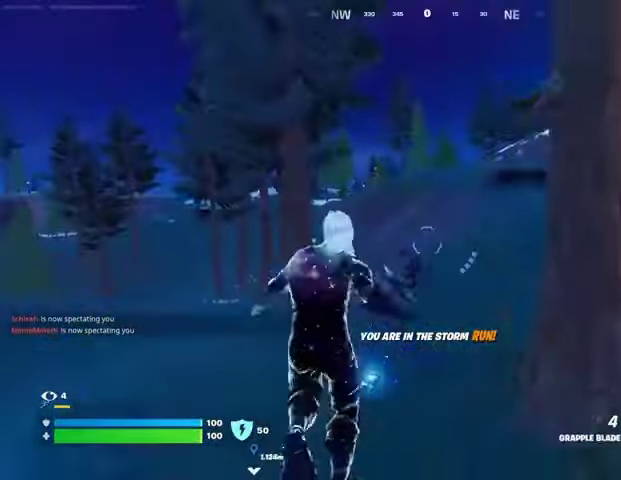
{"buttons": ["R1"], "left_stick": "left", "right_stick": "center", "events": [[200, "right_stick", "down-right"], [233, "left_stick", "left"], [267, "R1", "down"], [300, "right_stick", "center"], [400, "R1", "up"], [500, "R1", "down"]]}
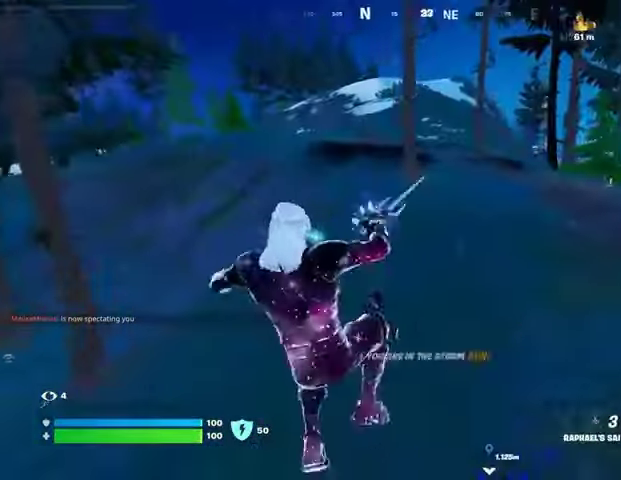
{"buttons": [], "left_stick": "left", "right_stick": "center", "events": [[100, "R1", "up"], [100, "R3", "down"], [100, "right_stick", "up-right"], [267, "R3", "up"], [300, "right_stick", "center"]]}
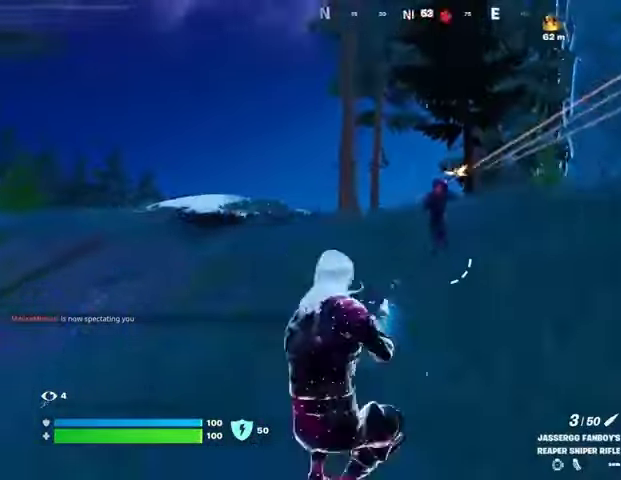
{"buttons": ["L2"], "left_stick": "down", "right_stick": "down-left", "events": [[100, "right_stick", "up-right"], [200, "L2", "down"], [200, "R3", "down"], [300, "R3", "up"], [300, "right_stick", "center"], [333, "left_stick", "down-left"], [433, "left_stick", "down"], [500, "right_stick", "down-left"]]}
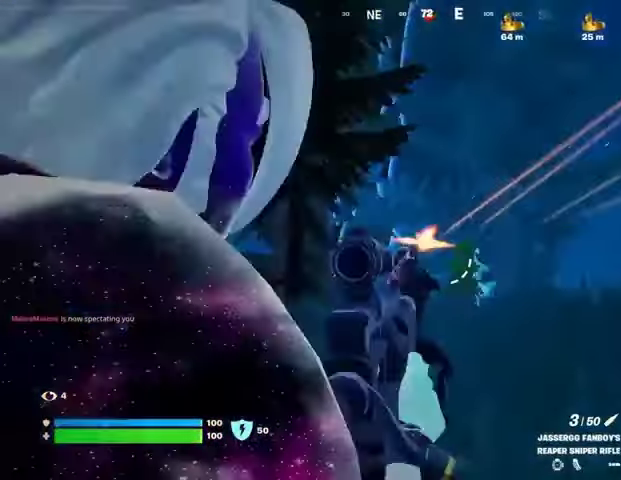
{"buttons": [], "left_stick": "up-right", "right_stick": "center", "events": [[67, "left_stick", "down-left"], [267, "L2", "up"], [267, "R2", "down"], [267, "left_stick", "up-left"], [267, "right_stick", "up-right"], [333, "R2", "up"], [333, "right_stick", "down-left"], [400, "R1", "down"], [433, "left_stick", "up-right"], [500, "R1", "up"], [500, "right_stick", "center"]]}
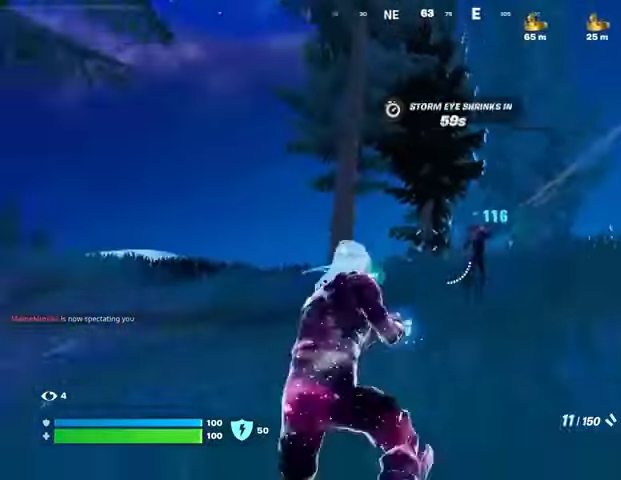
{"buttons": [], "left_stick": "up-left", "right_stick": "center", "events": [[200, "right_stick", "right"], [300, "R2", "down"], [300, "left_stick", "up-left"], [367, "R2", "up"], [367, "right_stick", "center"]]}
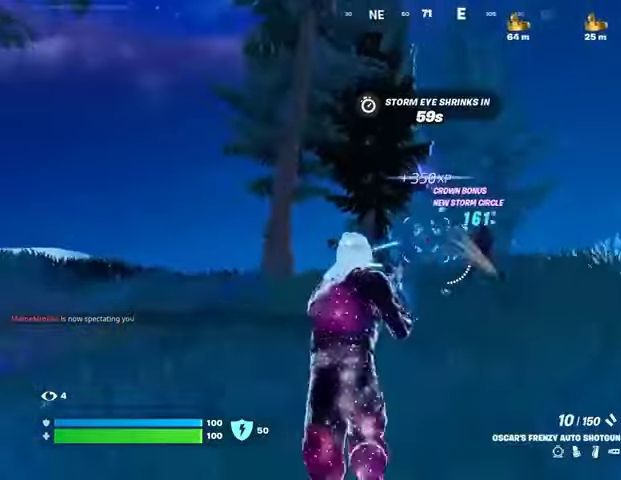
{"buttons": [], "left_stick": "up-left", "right_stick": "right", "events": [[100, "right_stick", "right"], [167, "R2", "down"], [233, "right_stick", "down-left"], [267, "R2", "up"], [333, "right_stick", "center"], [500, "right_stick", "right"]]}
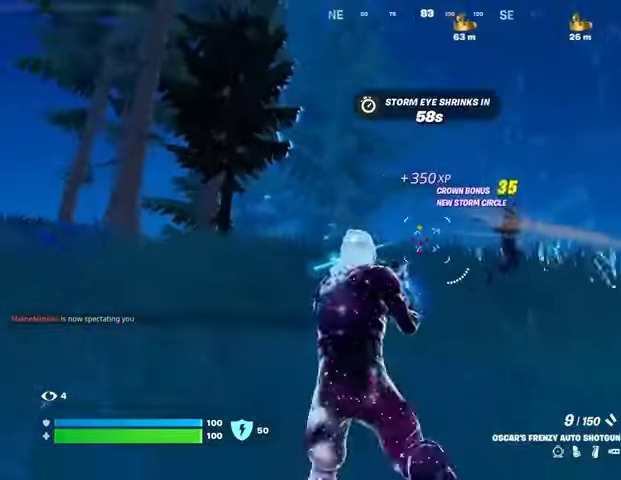
{"buttons": [], "left_stick": "up-left", "right_stick": "left", "events": [[100, "R2", "down"], [100, "right_stick", "center"], [167, "R2", "up"], [233, "right_stick", "left"], [267, "L3", "down"], [333, "L3", "up"]]}